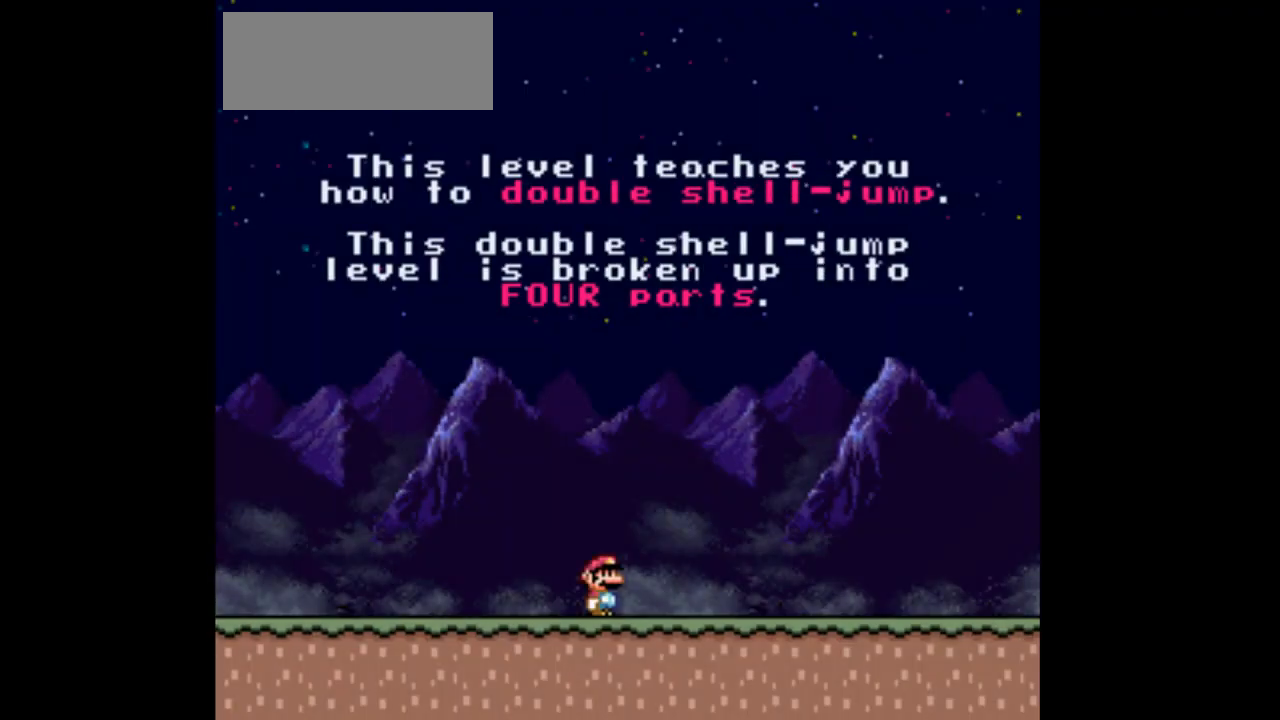
Gameplay with a controller (Nintendo layout); each line is a JSON object with the inputs held at the frame after it. "events" lists button and stick changes between this image and that frame as [ms after this image, input, new state], when the widget could be followed in between. Not read: L3 R3.
{"buttons": [], "events": []}
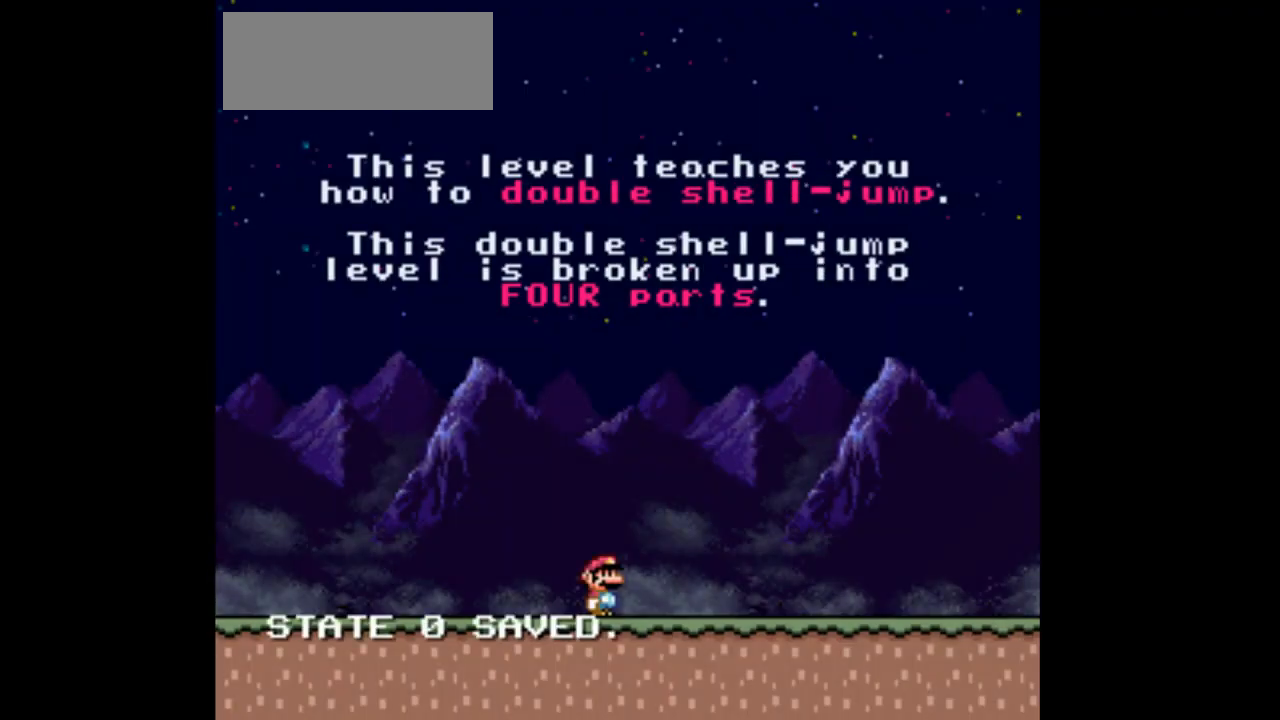
{"buttons": ["Y", "DPAD_LEFT"], "events": [[167, "Y", "down"], [500, "DPAD_LEFT", "down"]]}
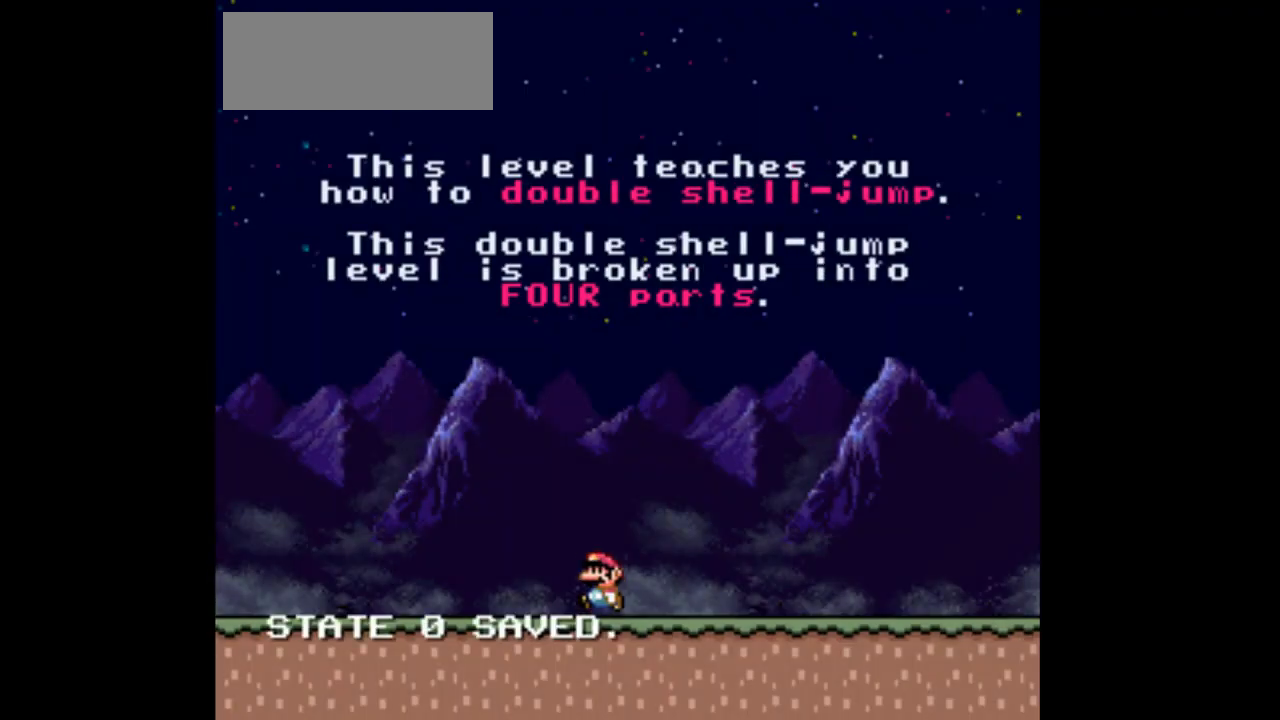
{"buttons": ["Y", "DPAD_RIGHT"], "events": [[267, "DPAD_LEFT", "up"], [333, "B", "down"], [367, "DPAD_RIGHT", "down"], [467, "B", "up"]]}
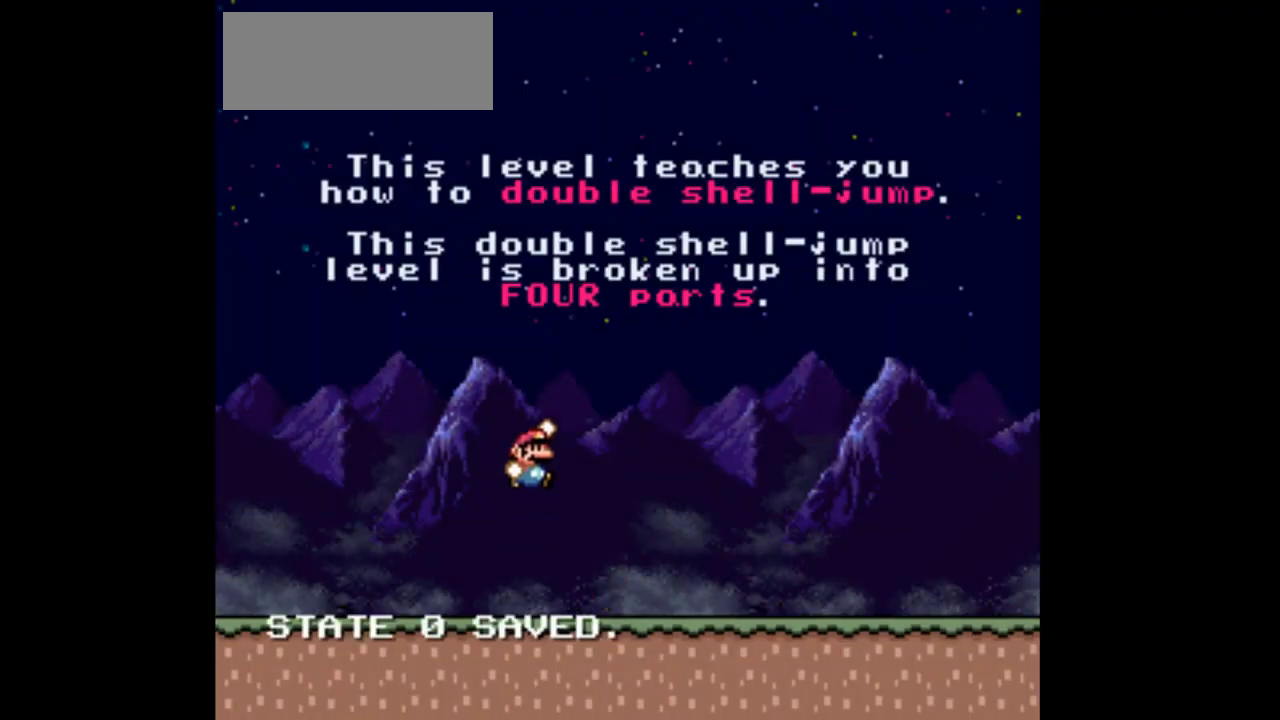
{"buttons": ["B", "Y", "DPAD_LEFT"], "events": [[333, "DPAD_RIGHT", "up"], [467, "B", "down"], [467, "DPAD_LEFT", "down"]]}
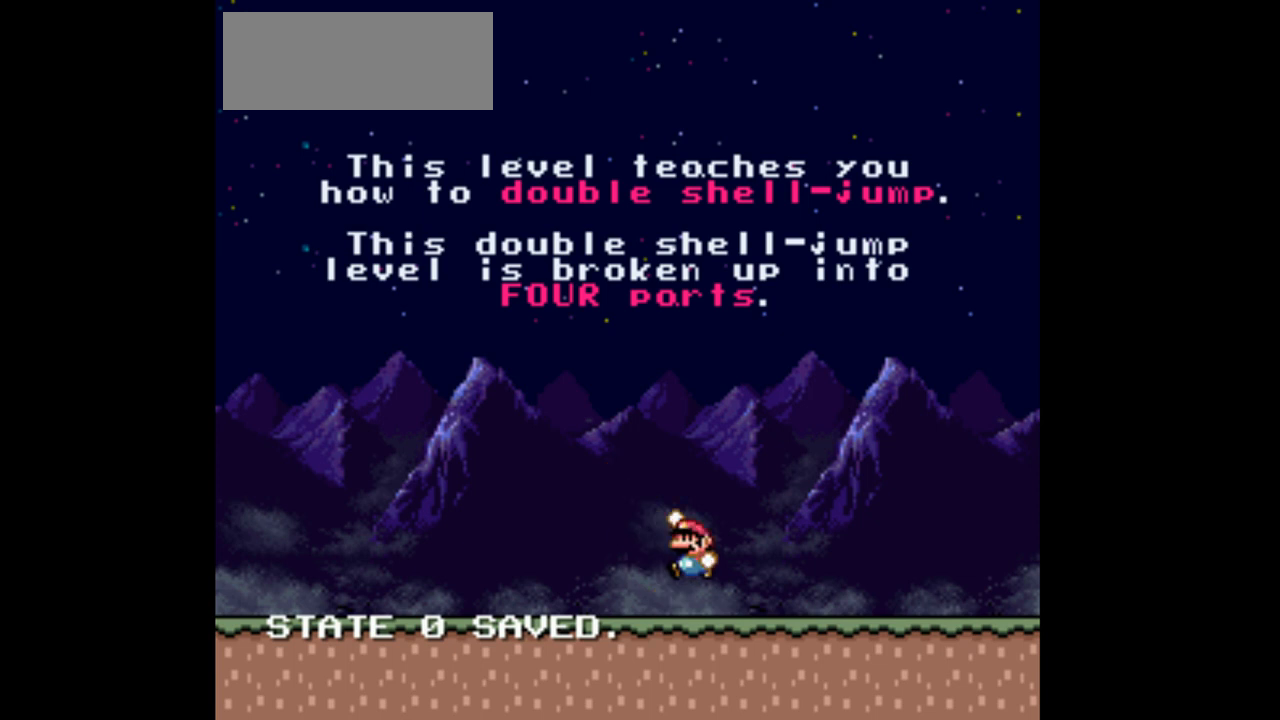
{"buttons": ["Y", "DPAD_LEFT"], "events": [[67, "B", "up"]]}
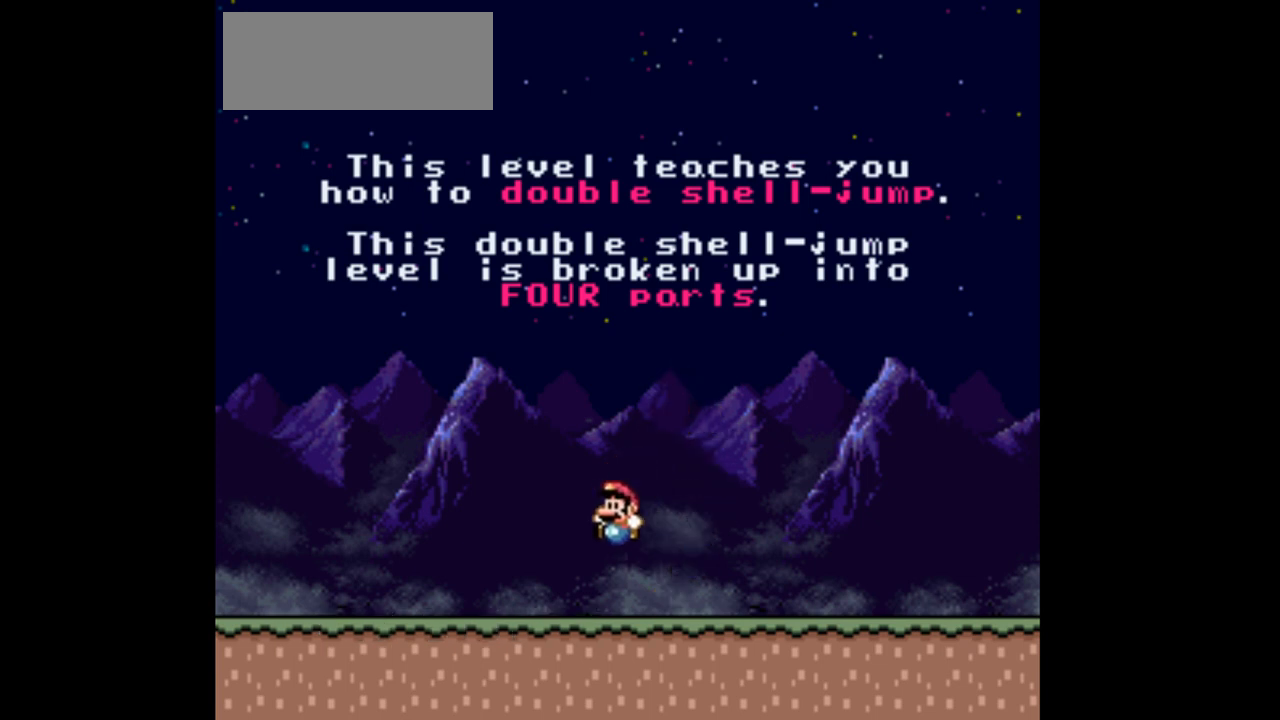
{"buttons": ["Y", "DPAD_RIGHT"], "events": [[133, "B", "down"], [167, "DPAD_LEFT", "up"], [267, "B", "up"], [300, "DPAD_RIGHT", "down"]]}
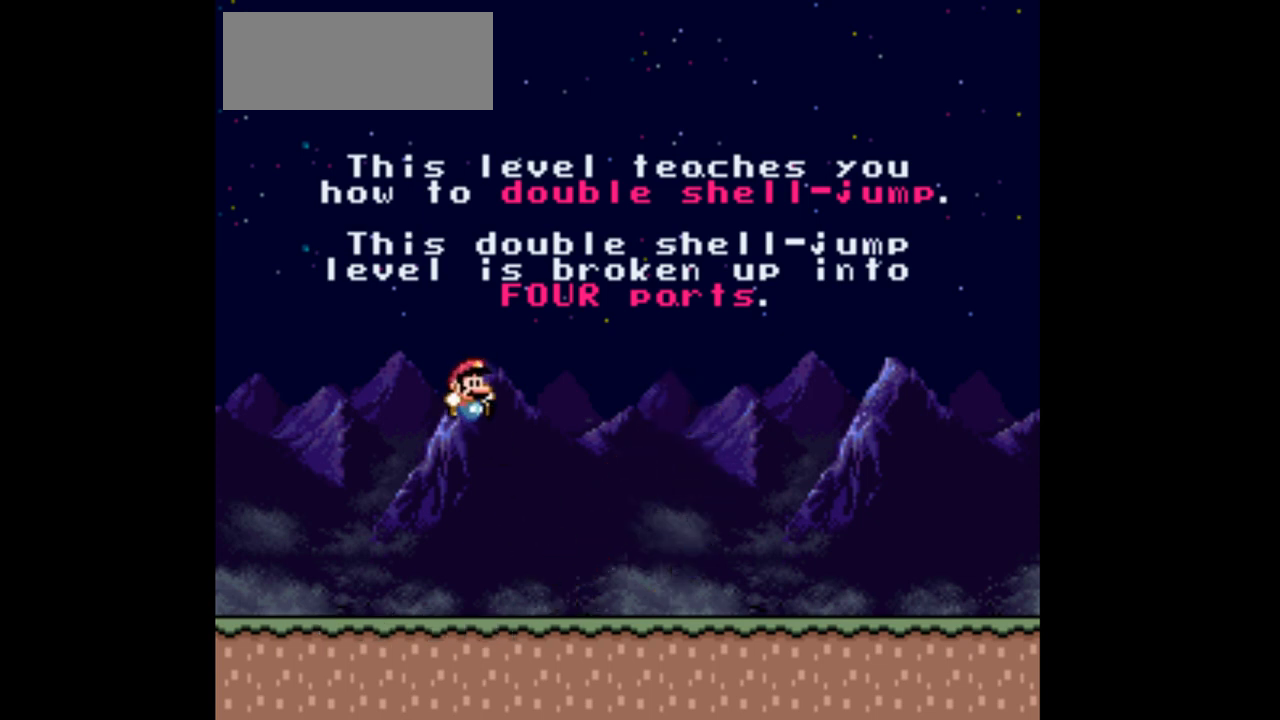
{"buttons": ["Y"], "events": [[367, "B", "down"], [467, "DPAD_RIGHT", "up"], [500, "B", "up"]]}
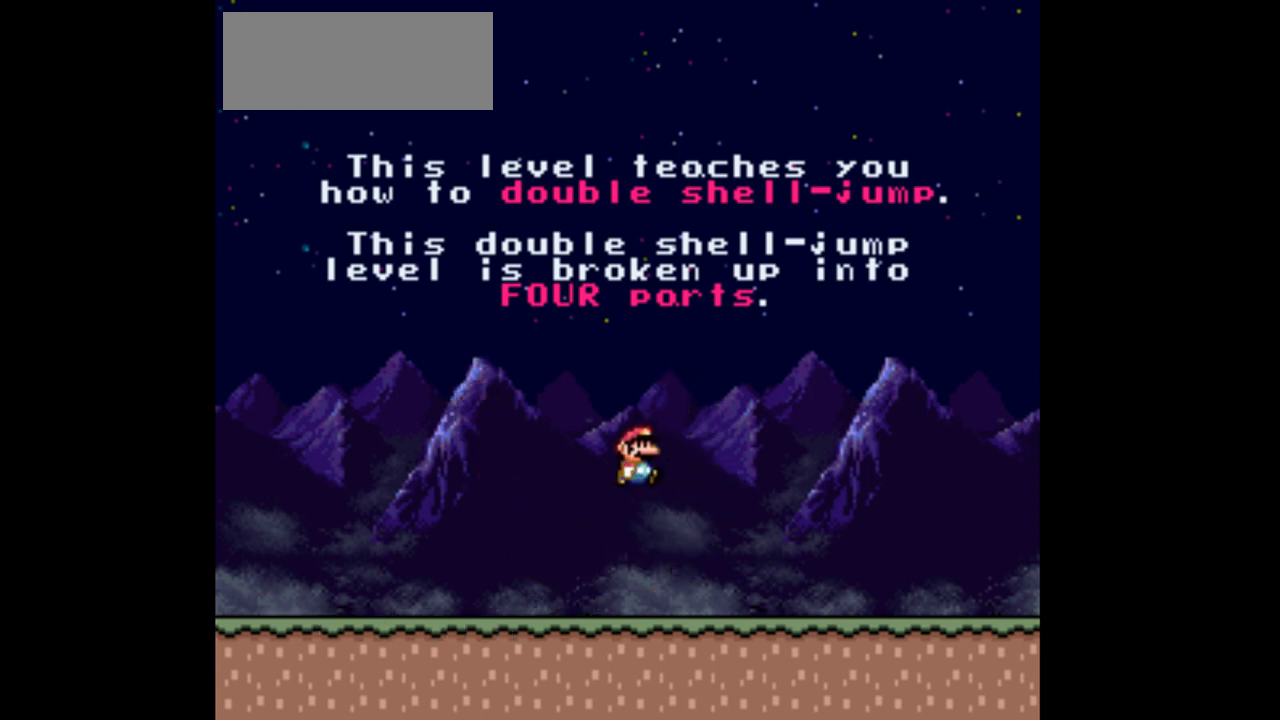
{"buttons": ["Y", "DPAD_LEFT"], "events": [[200, "DPAD_LEFT", "down"]]}
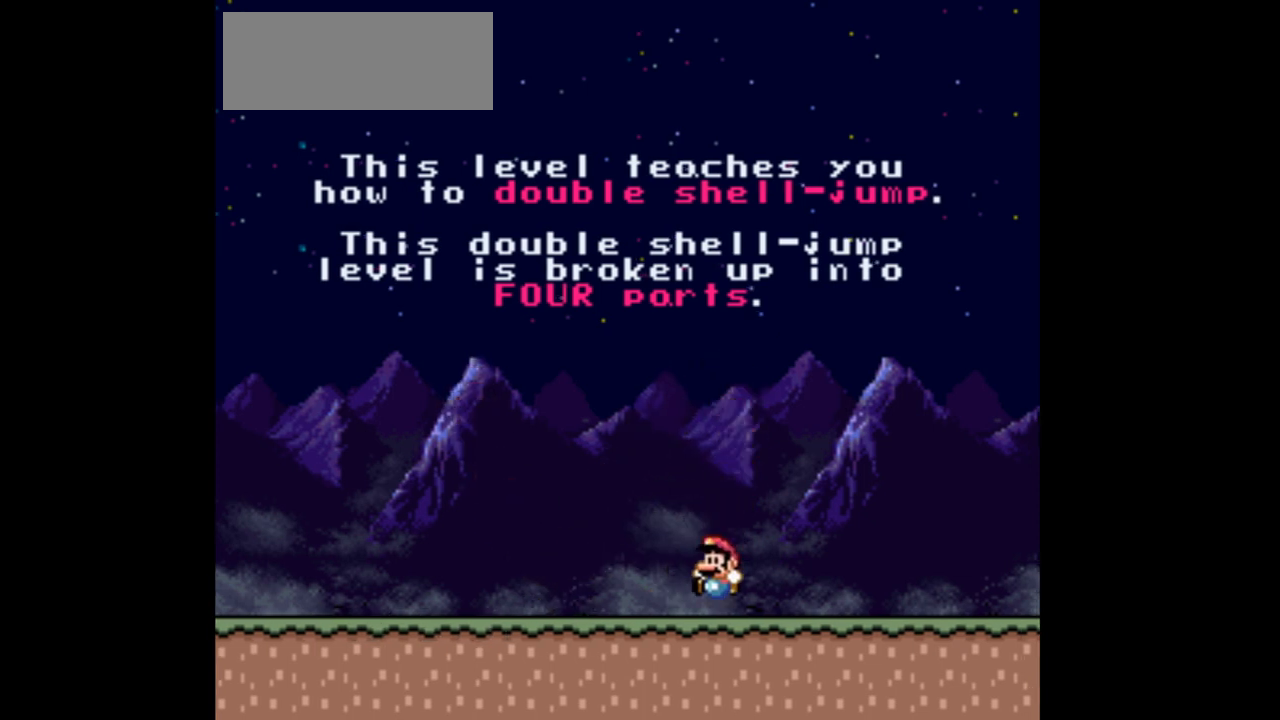
{"buttons": ["Y"], "events": [[100, "B", "down"], [200, "B", "up"], [433, "DPAD_LEFT", "up"]]}
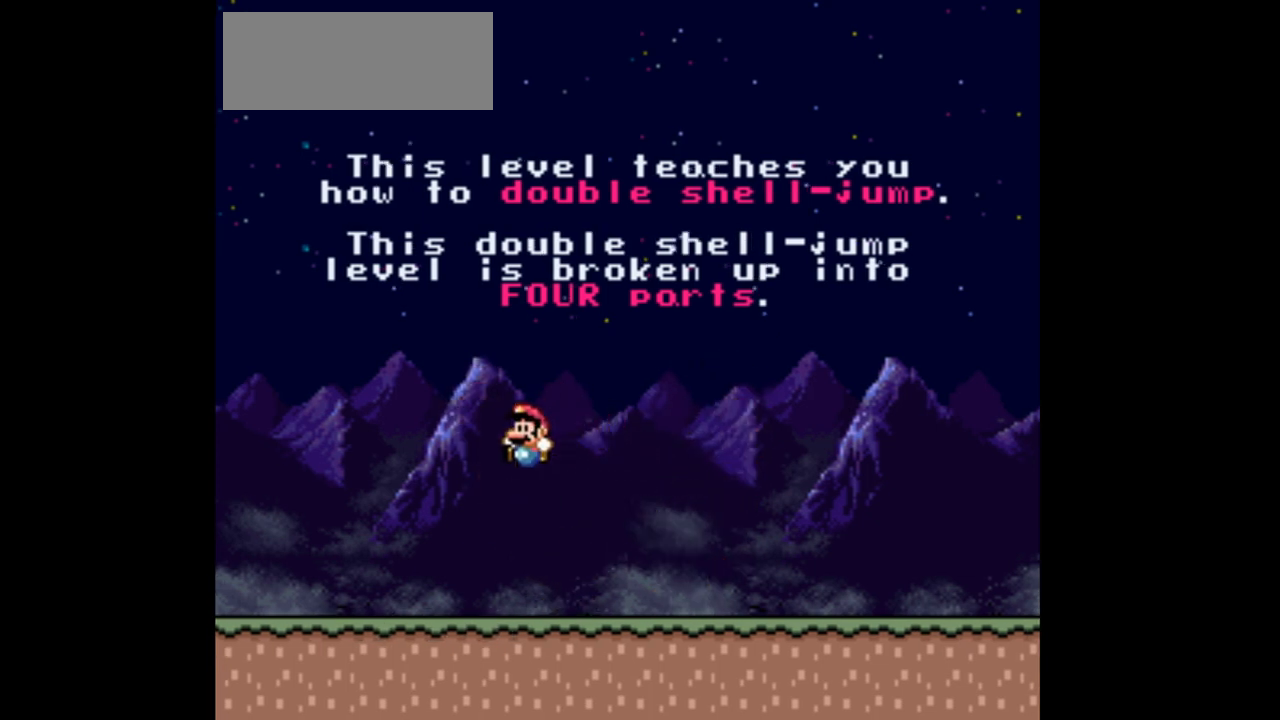
{"buttons": ["Y", "DPAD_RIGHT"], "events": [[67, "DPAD_RIGHT", "down"], [267, "B", "down"], [333, "B", "up"]]}
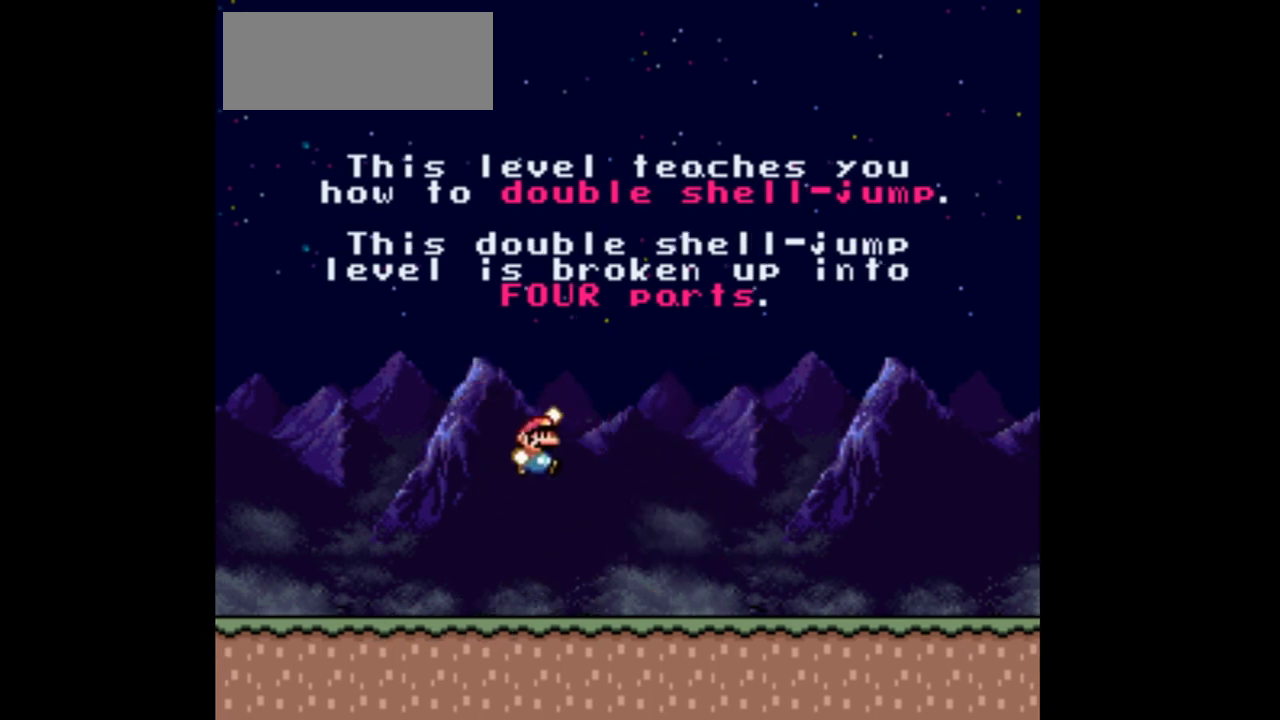
{"buttons": ["B", "Y", "DPAD_LEFT"], "events": [[133, "DPAD_RIGHT", "up"], [267, "DPAD_LEFT", "down"], [433, "B", "down"]]}
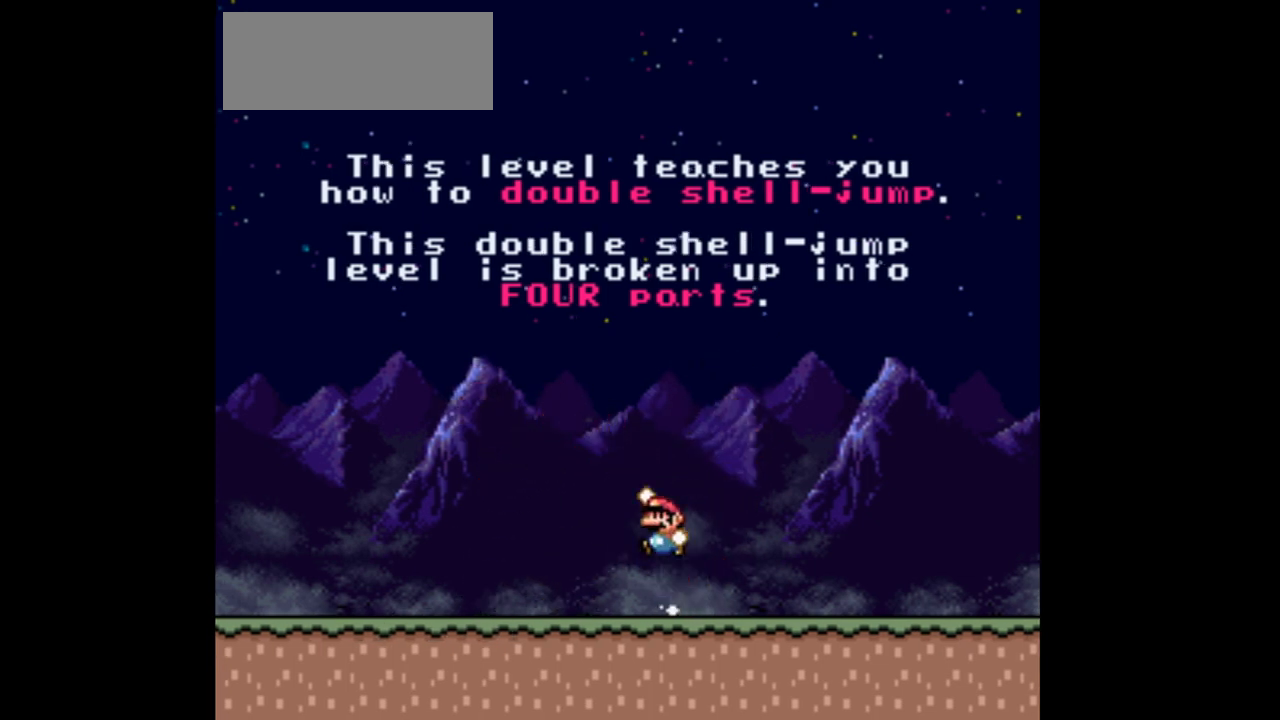
{"buttons": ["Y"], "events": [[67, "B", "up"], [367, "DPAD_LEFT", "up"]]}
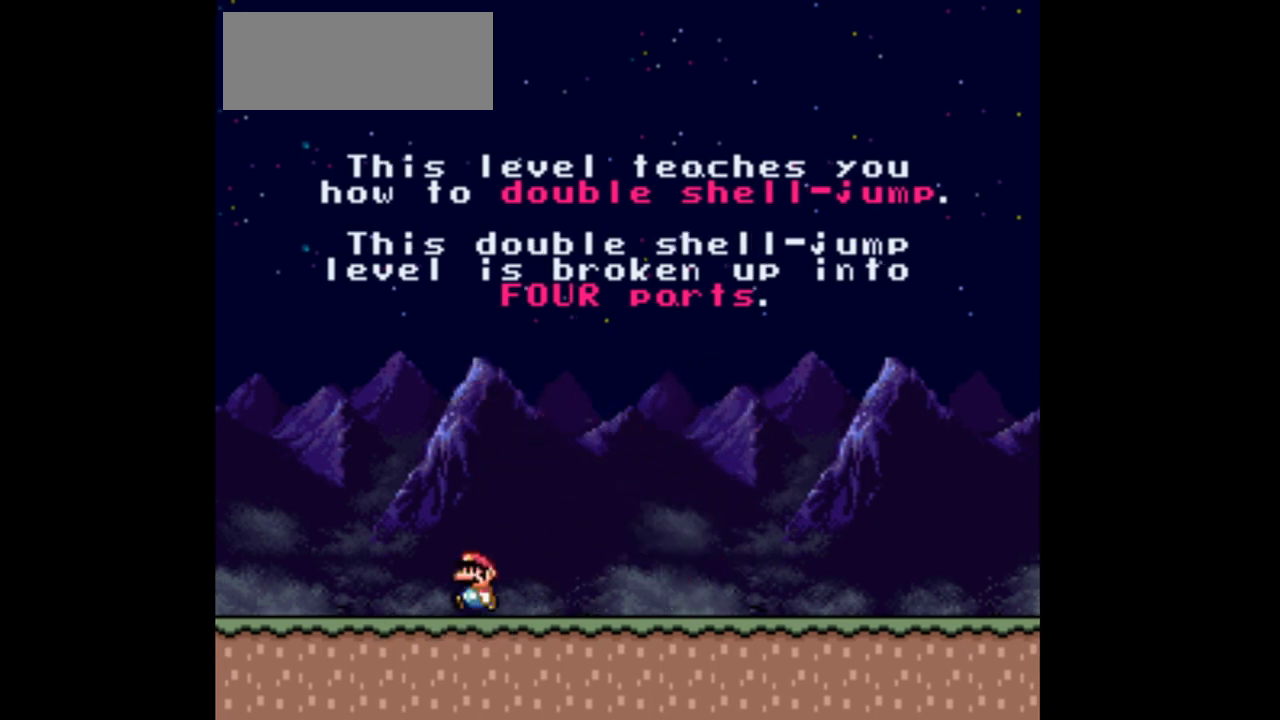
{"buttons": ["Y", "DPAD_RIGHT"], "events": [[100, "B", "down"], [167, "DPAD_RIGHT", "down"], [233, "B", "up"]]}
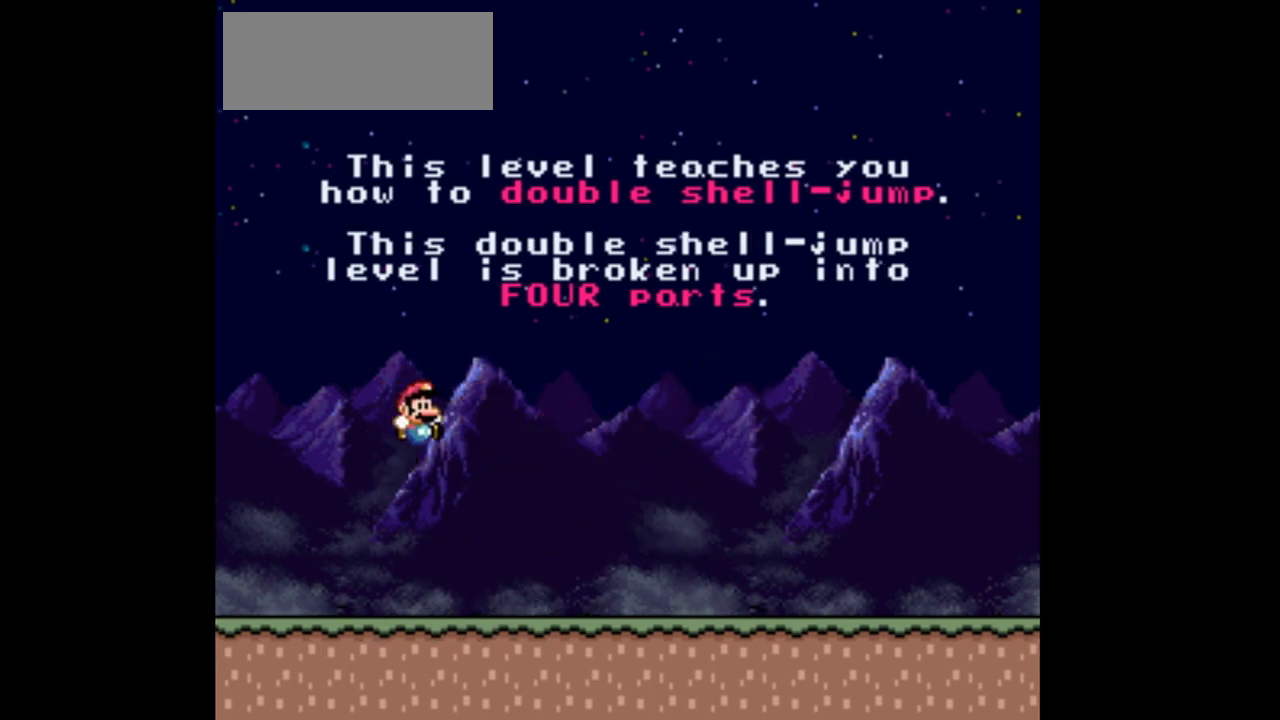
{"buttons": ["Y", "DPAD_LEFT"], "events": [[267, "B", "down"], [267, "DPAD_RIGHT", "up"], [400, "B", "up"], [500, "DPAD_LEFT", "down"]]}
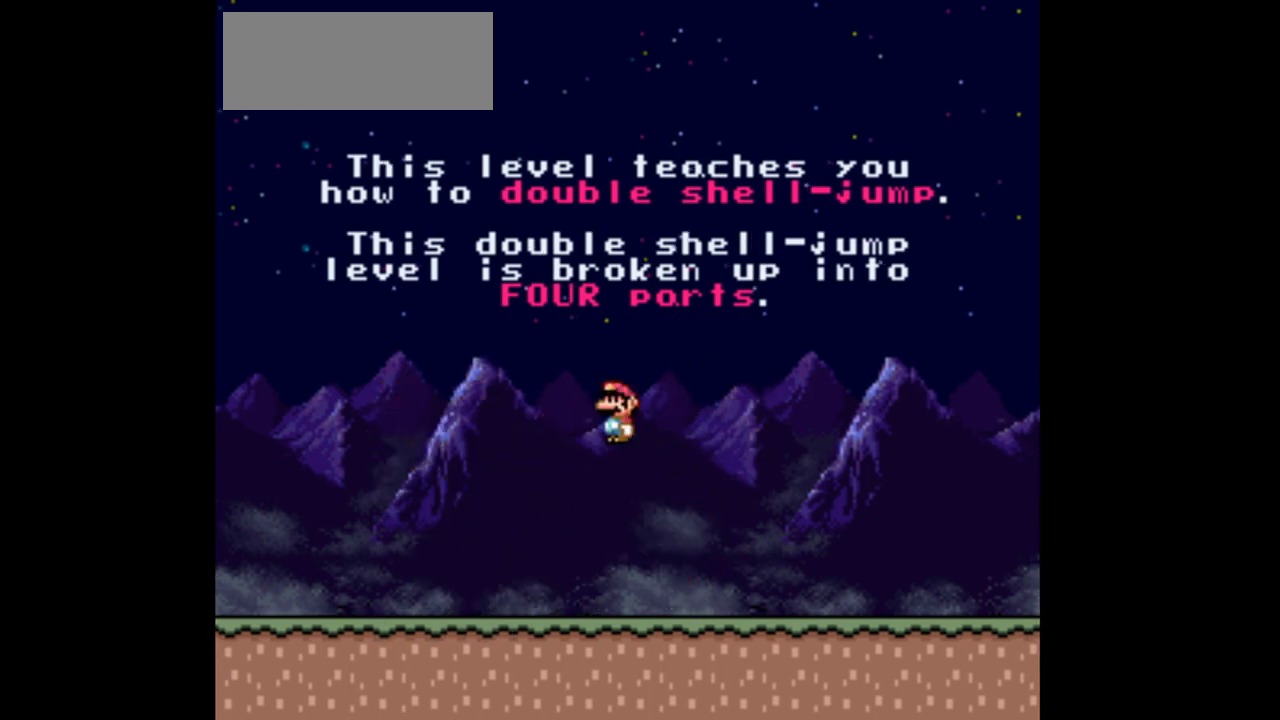
{"buttons": ["B", "Y", "DPAD_LEFT"], "events": [[500, "B", "down"]]}
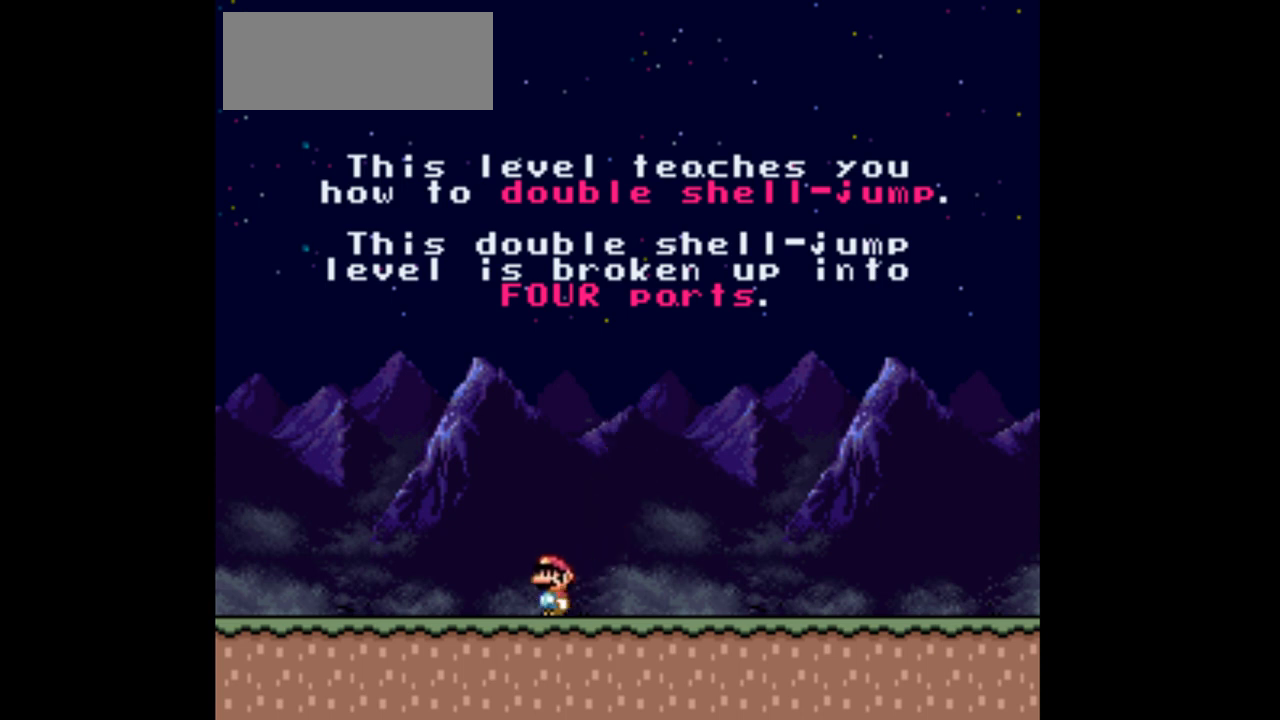
{"buttons": ["Y", "DPAD_RIGHT"], "events": [[33, "DPAD_LEFT", "up"], [133, "B", "up"], [267, "DPAD_RIGHT", "down"]]}
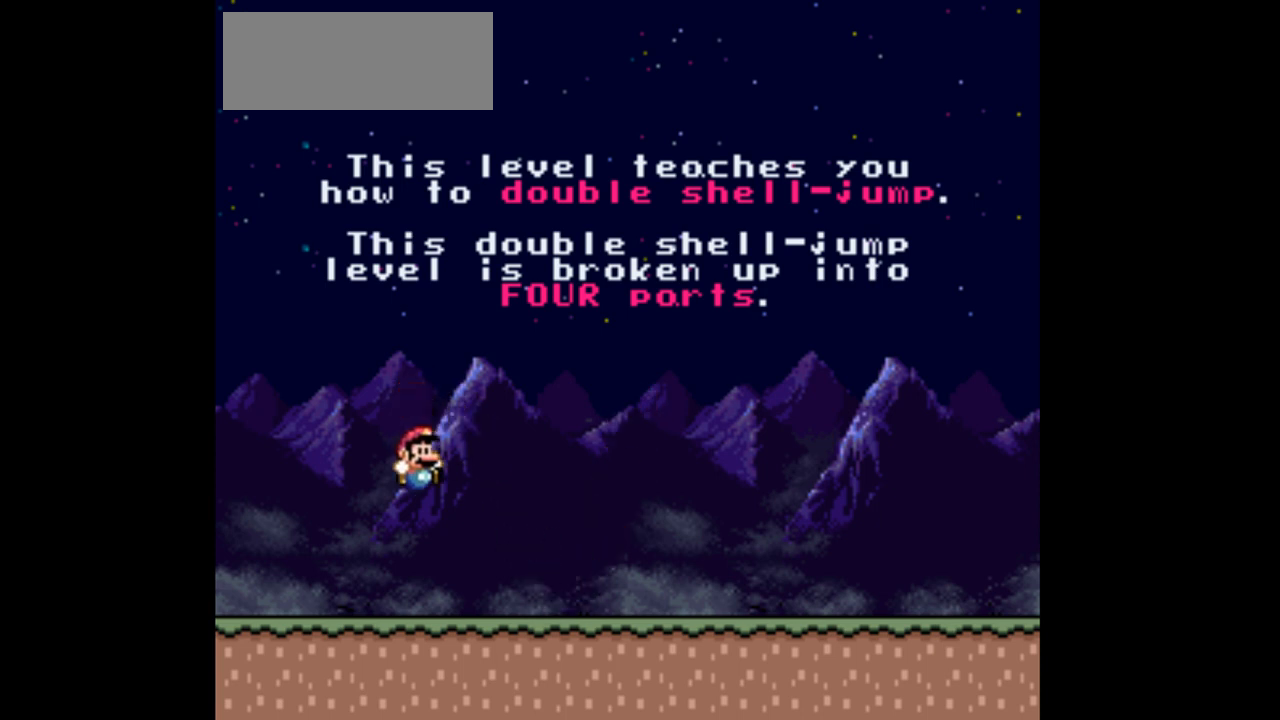
{"buttons": ["Y"], "events": [[167, "B", "down"], [233, "DPAD_RIGHT", "up"], [300, "B", "up"]]}
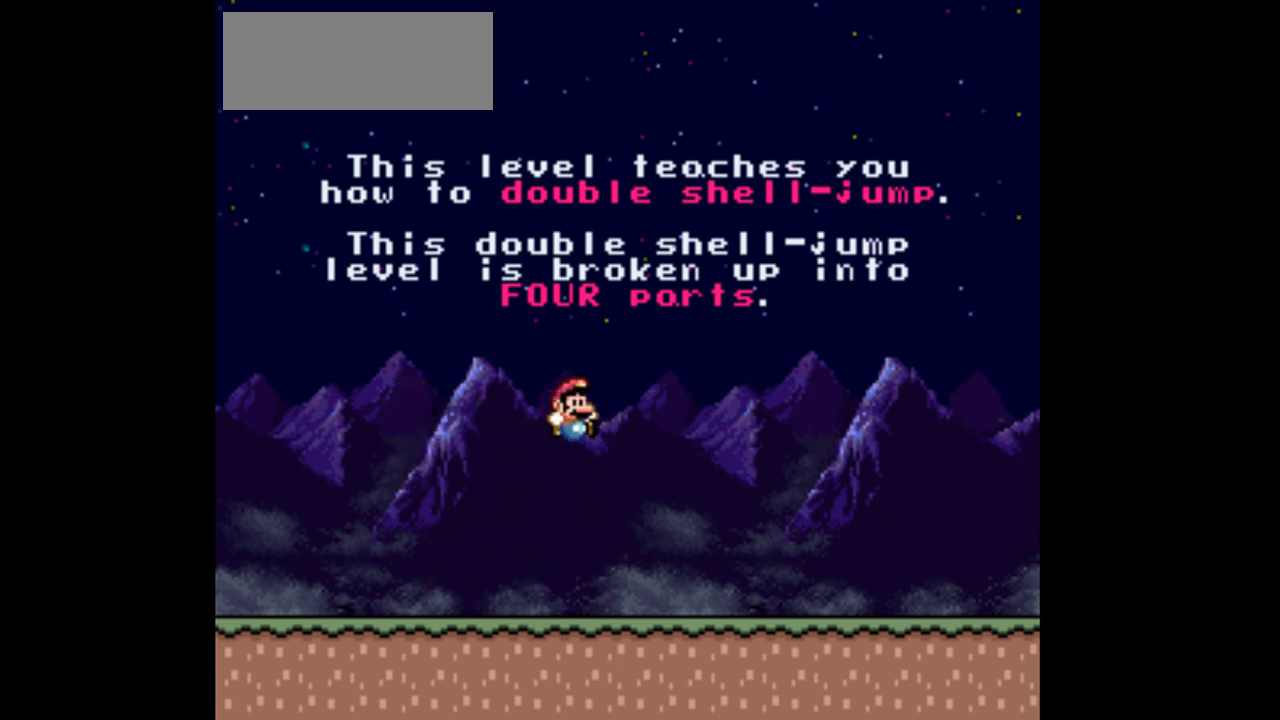
{"buttons": ["Y", "DPAD_LEFT"], "events": [[100, "DPAD_LEFT", "down"], [367, "B", "down"], [500, "B", "up"]]}
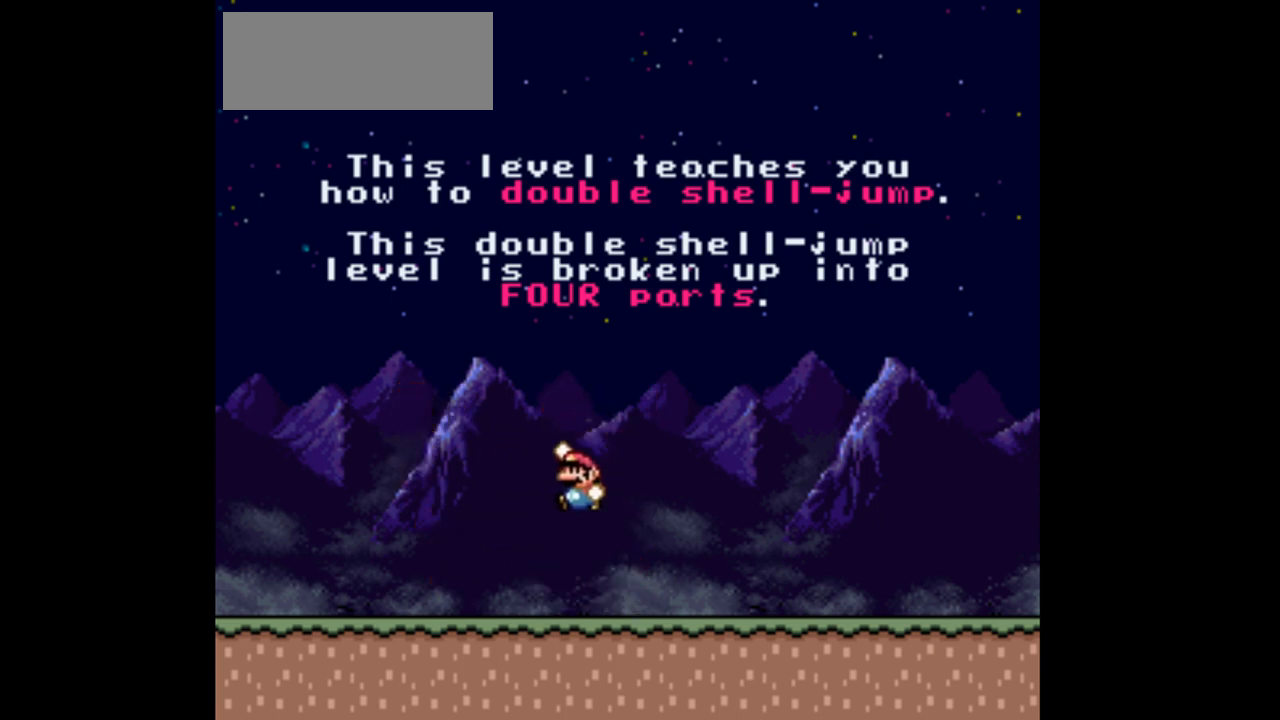
{"buttons": ["Y", "DPAD_RIGHT"], "events": [[67, "DPAD_LEFT", "up"], [267, "DPAD_RIGHT", "down"]]}
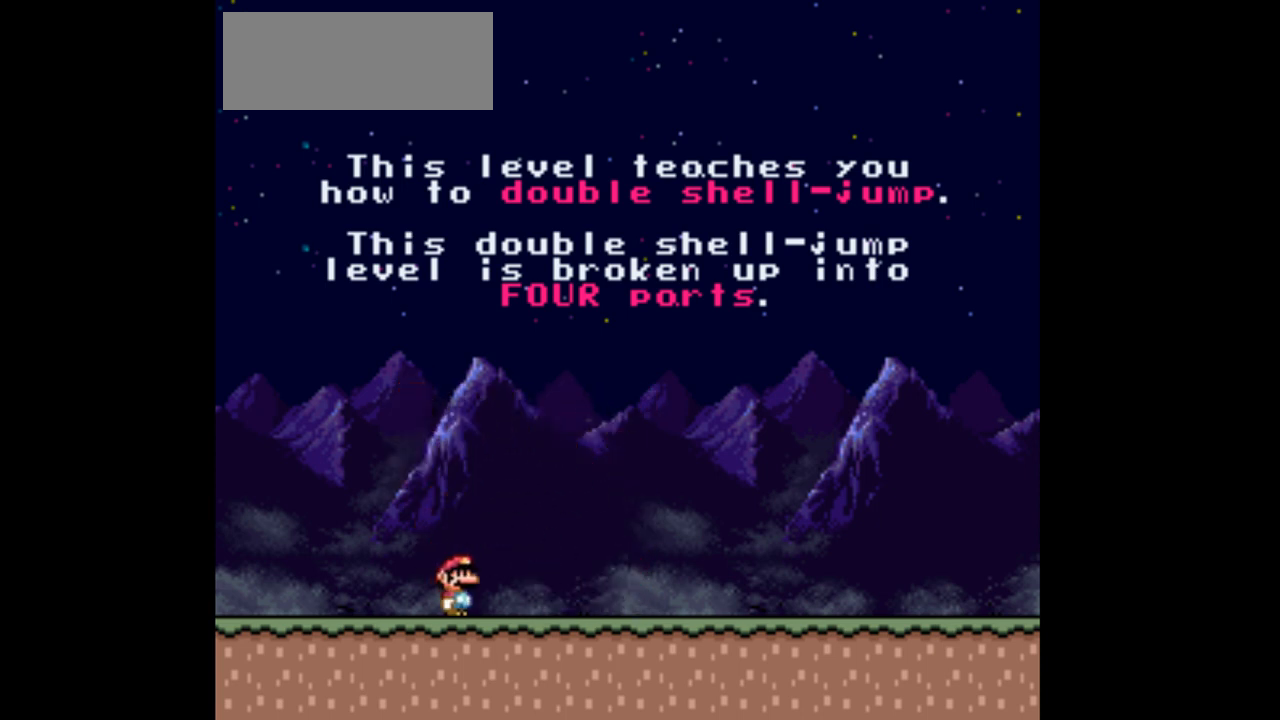
{"buttons": ["Y"], "events": [[33, "B", "down"], [167, "B", "up"], [267, "DPAD_RIGHT", "up"]]}
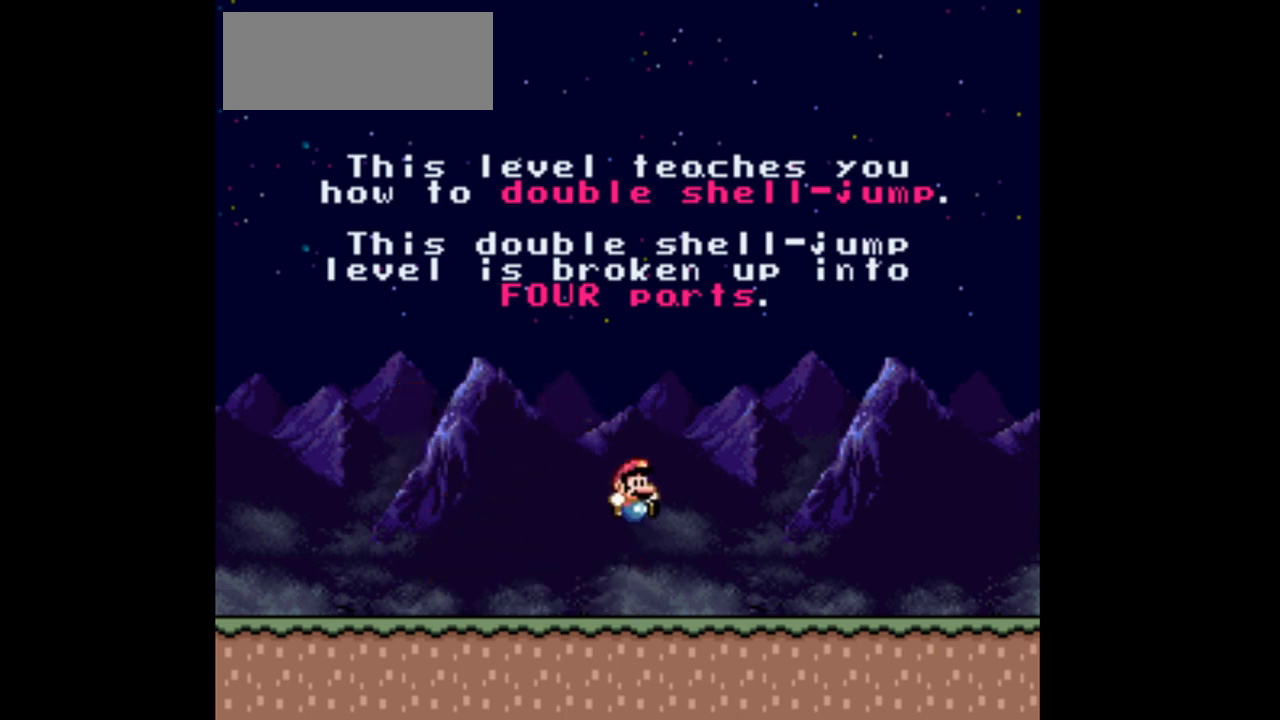
{"buttons": ["Y", "DPAD_LEFT"], "events": [[67, "DPAD_LEFT", "down"], [200, "B", "down"], [300, "B", "up"]]}
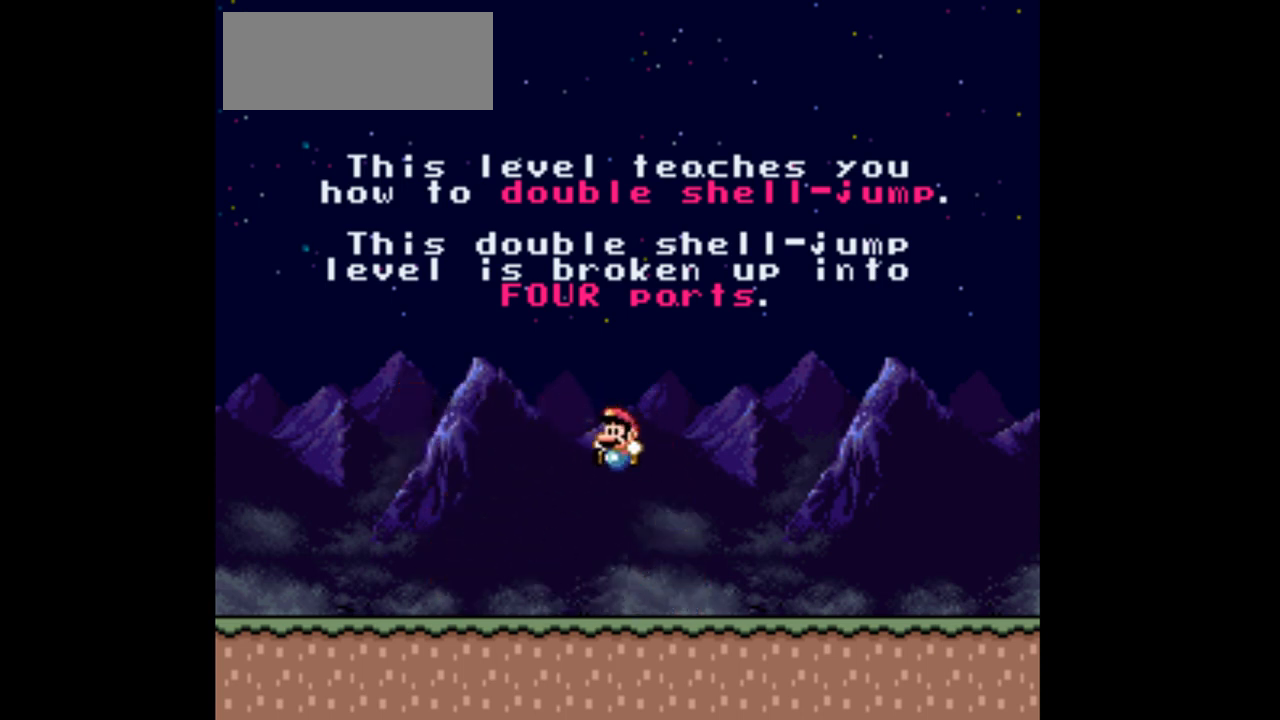
{"buttons": ["B", "Y", "DPAD_RIGHT"], "events": [[233, "DPAD_LEFT", "up"], [333, "B", "down"], [500, "DPAD_RIGHT", "down"]]}
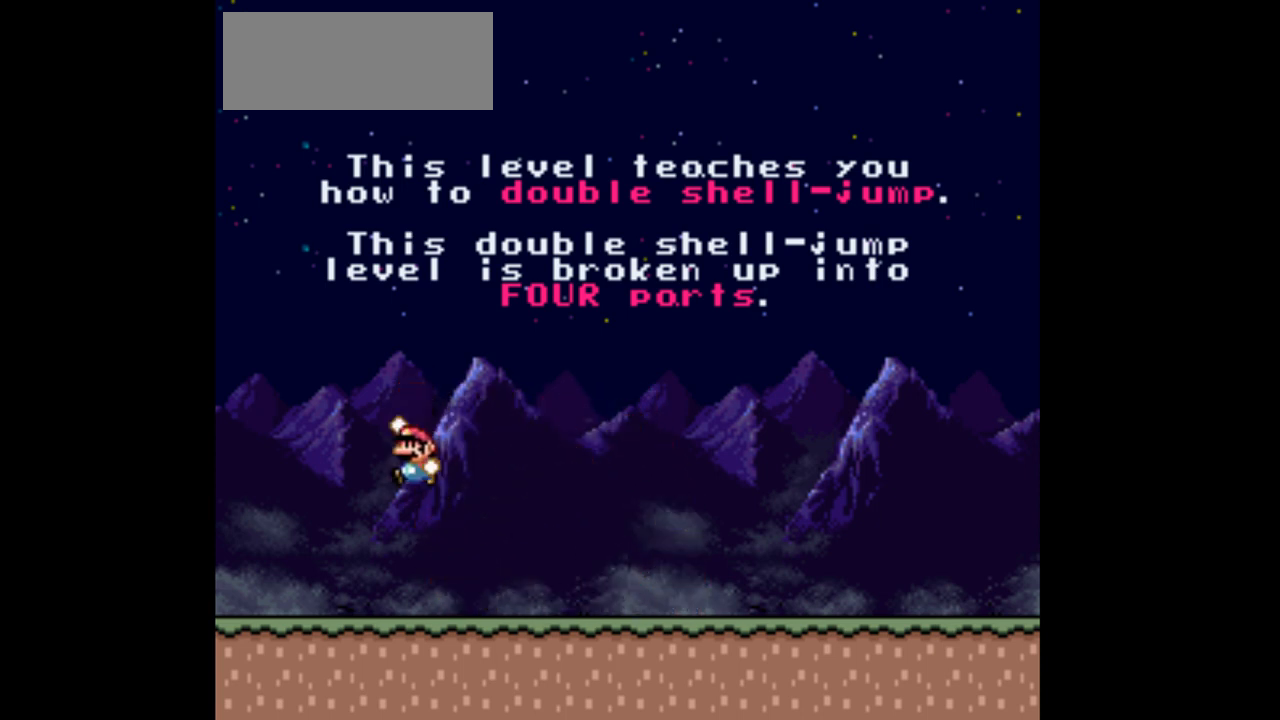
{"buttons": ["Y", "DPAD_RIGHT"], "events": [[33, "B", "up"]]}
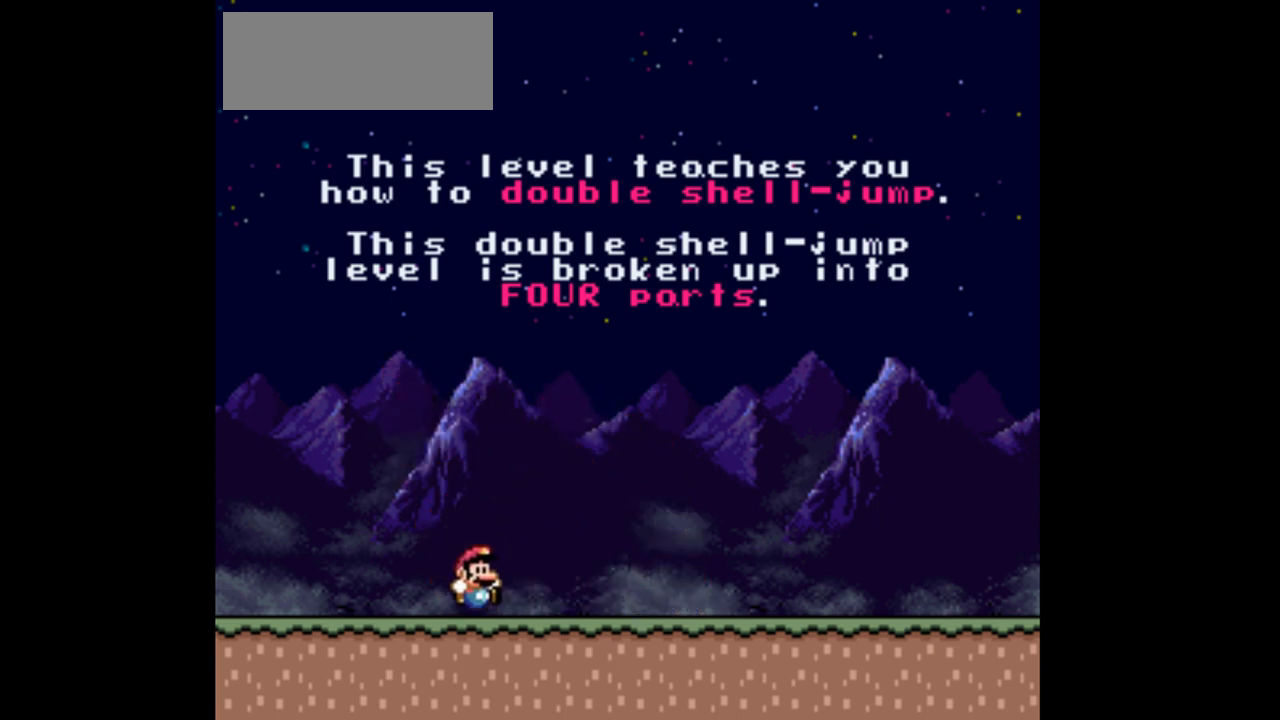
{"buttons": ["Y", "DPAD_LEFT"], "events": [[67, "B", "down"], [200, "B", "up"], [267, "DPAD_RIGHT", "up"], [400, "DPAD_LEFT", "down"]]}
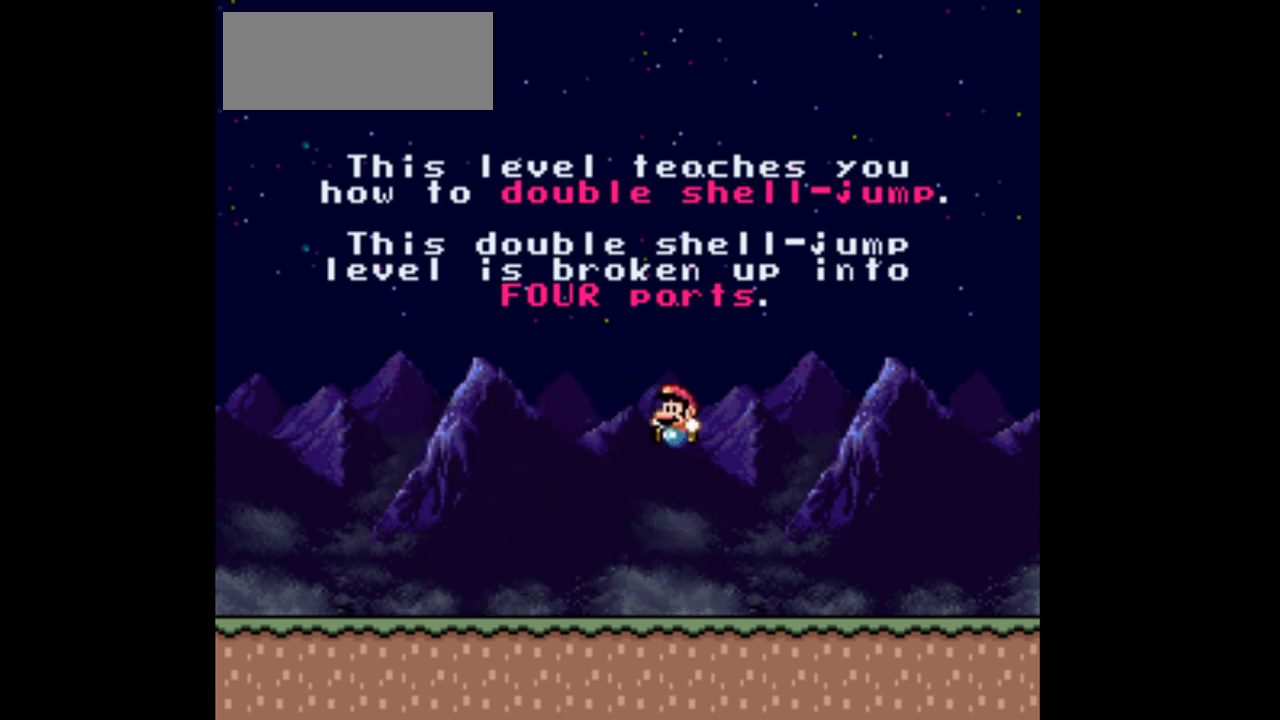
{"buttons": ["Y", "DPAD_LEFT"], "events": [[367, "B", "down"], [500, "B", "up"]]}
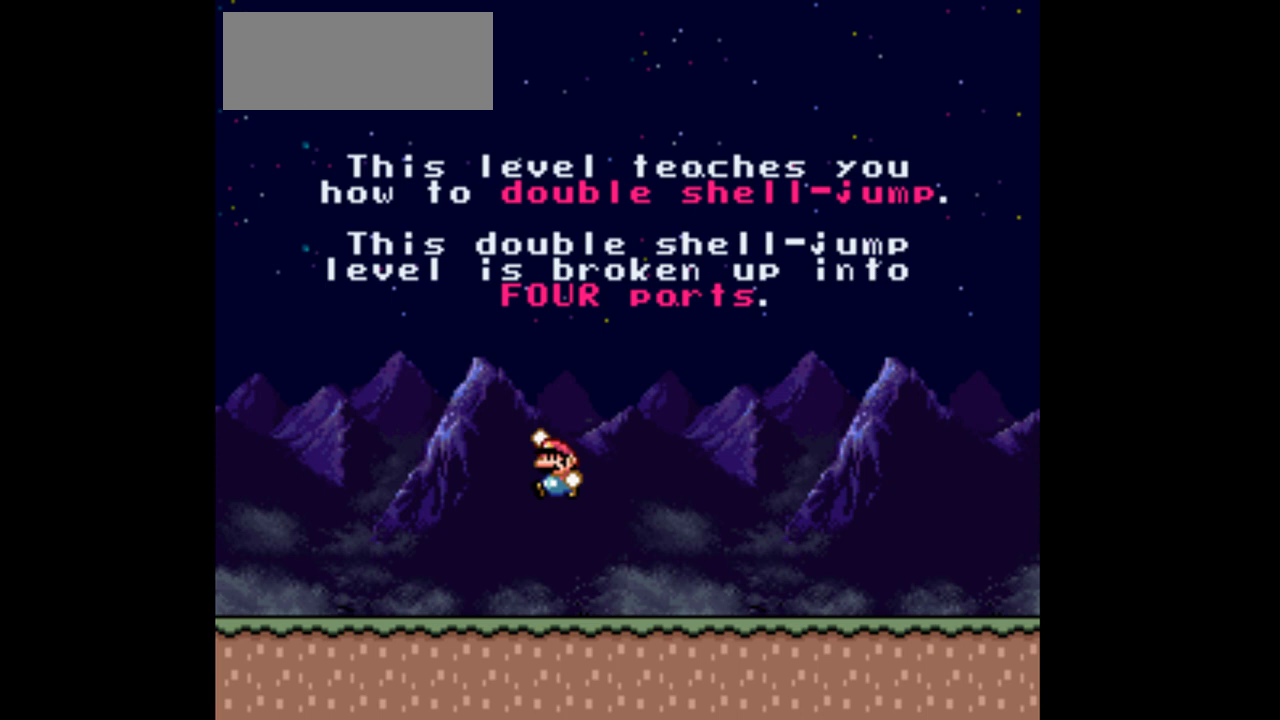
{"buttons": ["Y", "DPAD_RIGHT"], "events": [[67, "DPAD_LEFT", "up"], [200, "DPAD_RIGHT", "down"]]}
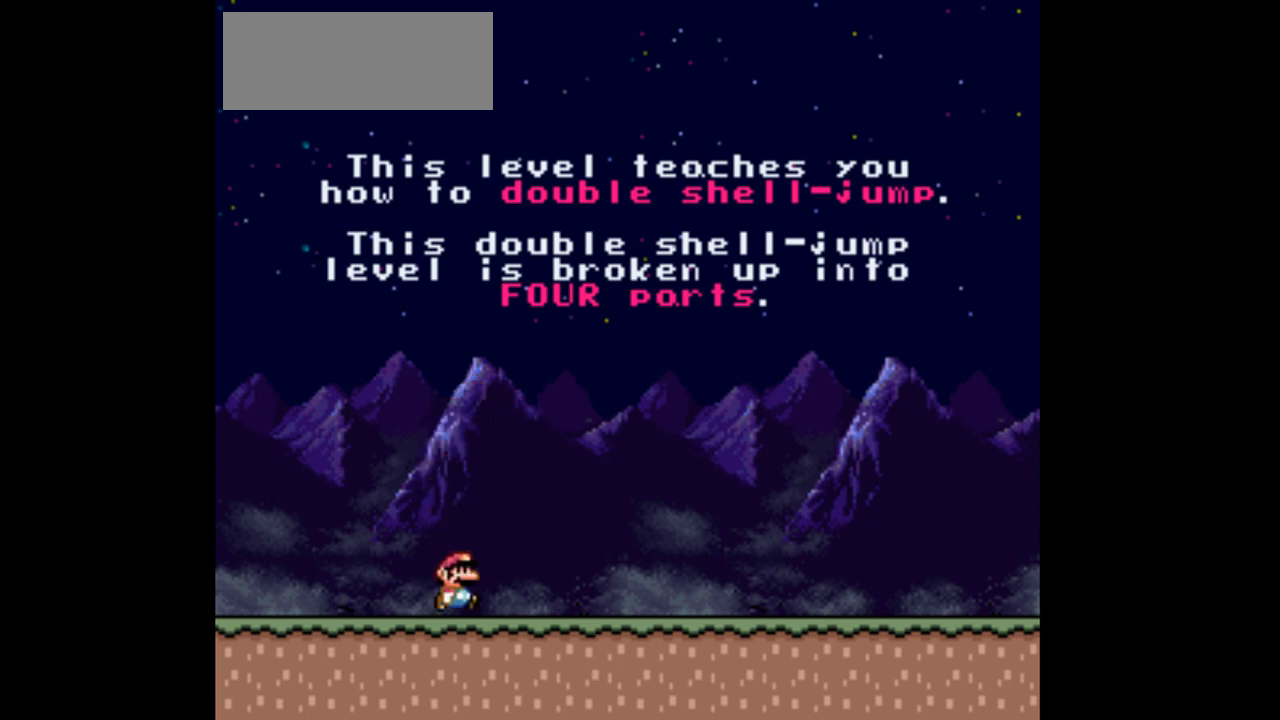
{"buttons": ["Y"], "events": [[133, "B", "down"], [267, "B", "up"], [433, "DPAD_RIGHT", "up"]]}
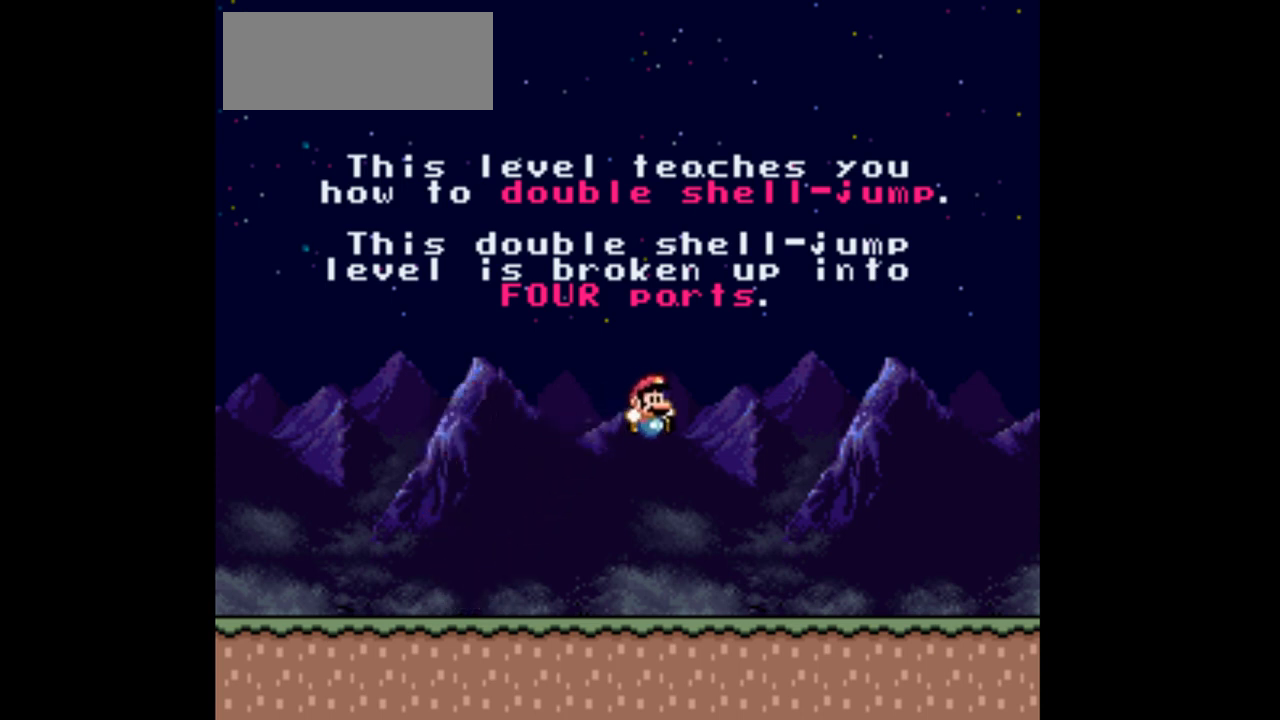
{"buttons": ["Y", "DPAD_LEFT"], "events": [[100, "DPAD_LEFT", "down"], [367, "B", "down"], [500, "B", "up"]]}
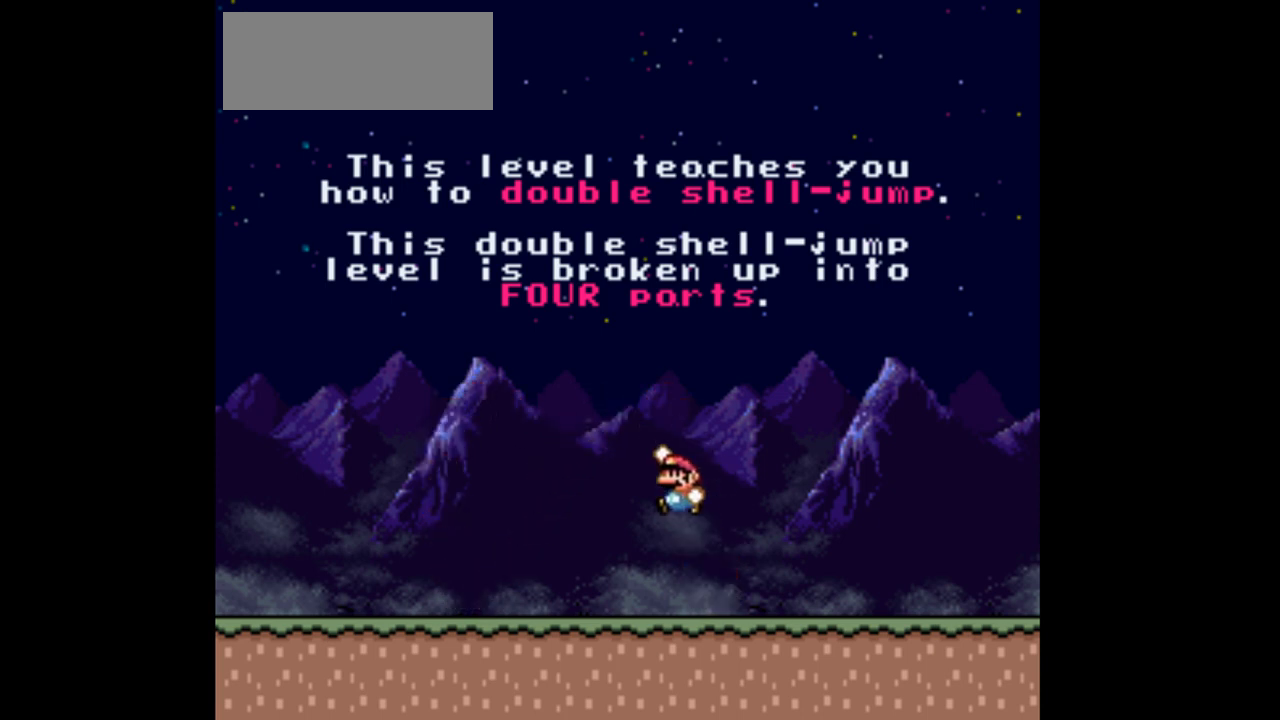
{"buttons": ["Y", "DPAD_RIGHT"], "events": [[267, "DPAD_LEFT", "up"], [433, "DPAD_RIGHT", "down"]]}
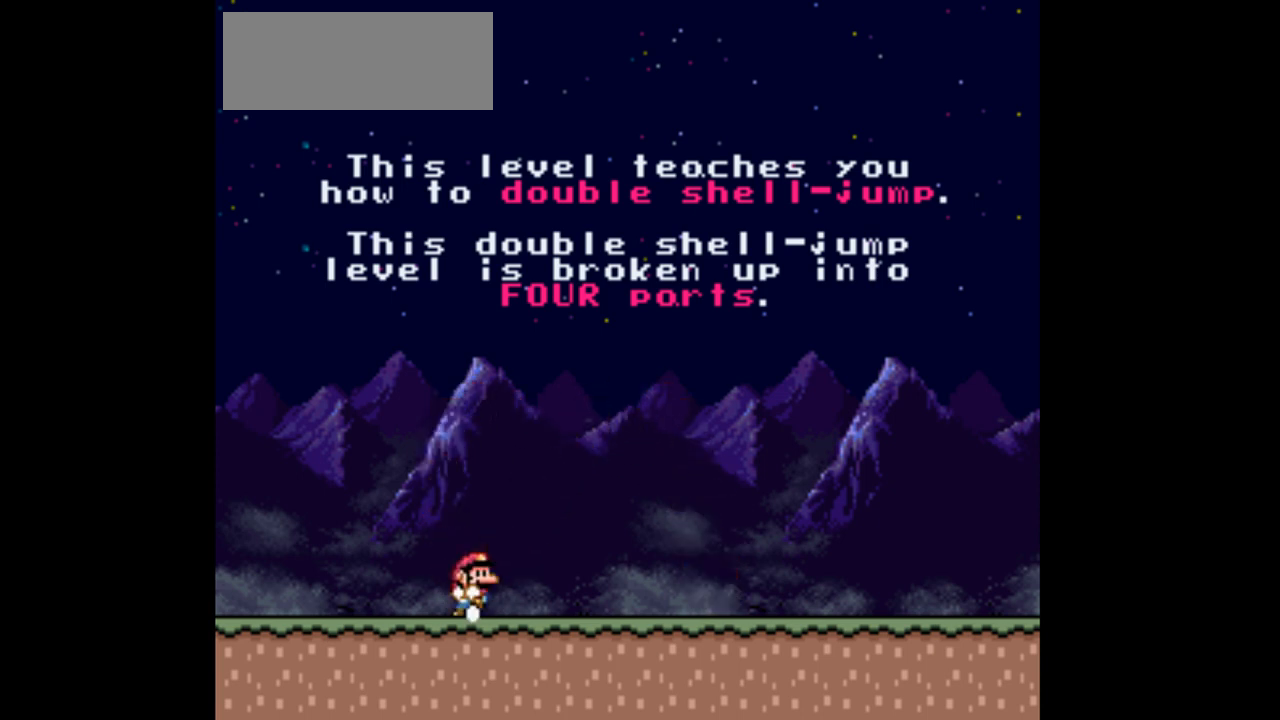
{"buttons": ["Y"], "events": [[67, "B", "down"], [200, "B", "up"], [500, "DPAD_RIGHT", "up"]]}